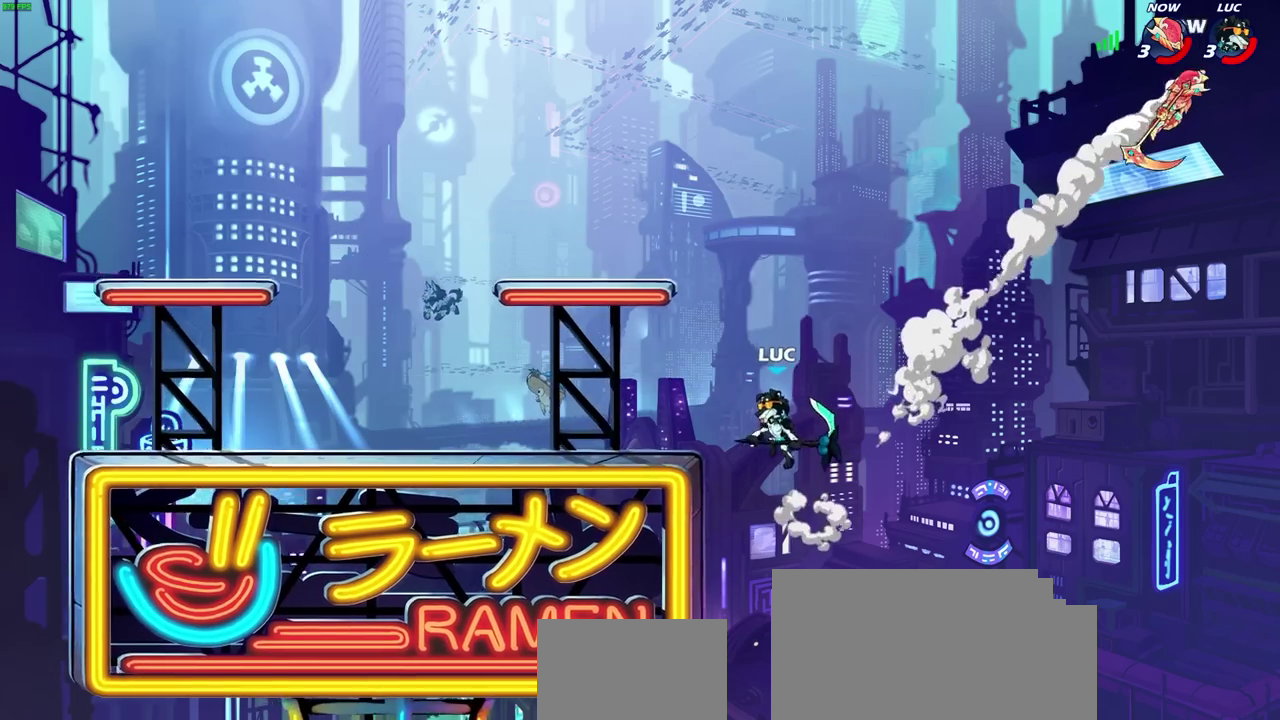
Gameplay with a controller (PlayStation layout); each line is a JSON object with the inputs held at the frame after it (dt_ms = milliseconds from this image to that frame). "events" lists button and stick changes between this image and that frame as [ms after this image, input, new state], when the widget could be followed in between.
{"dt_ms": 700, "buttons": [], "left_stick": "center", "right_stick": "center", "events": [[117, "CROSS", "up"], [200, "left_stick", "down-left"], [383, "left_stick", "right"], [583, "R2", "down"], [600, "CIRCLE", "down"], [667, "R2", "up"], [683, "CIRCLE", "up"], [700, "left_stick", "center"]]}
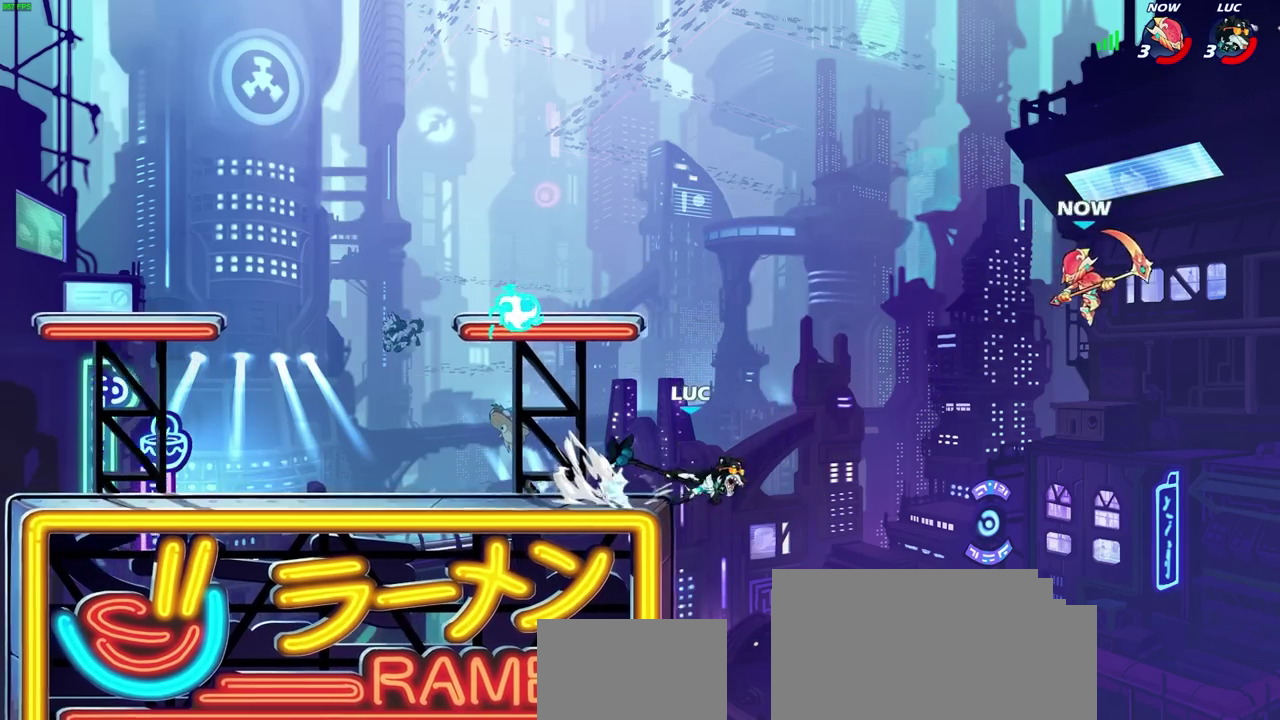
{"dt_ms": 500, "buttons": [], "left_stick": "center", "right_stick": "center", "events": []}
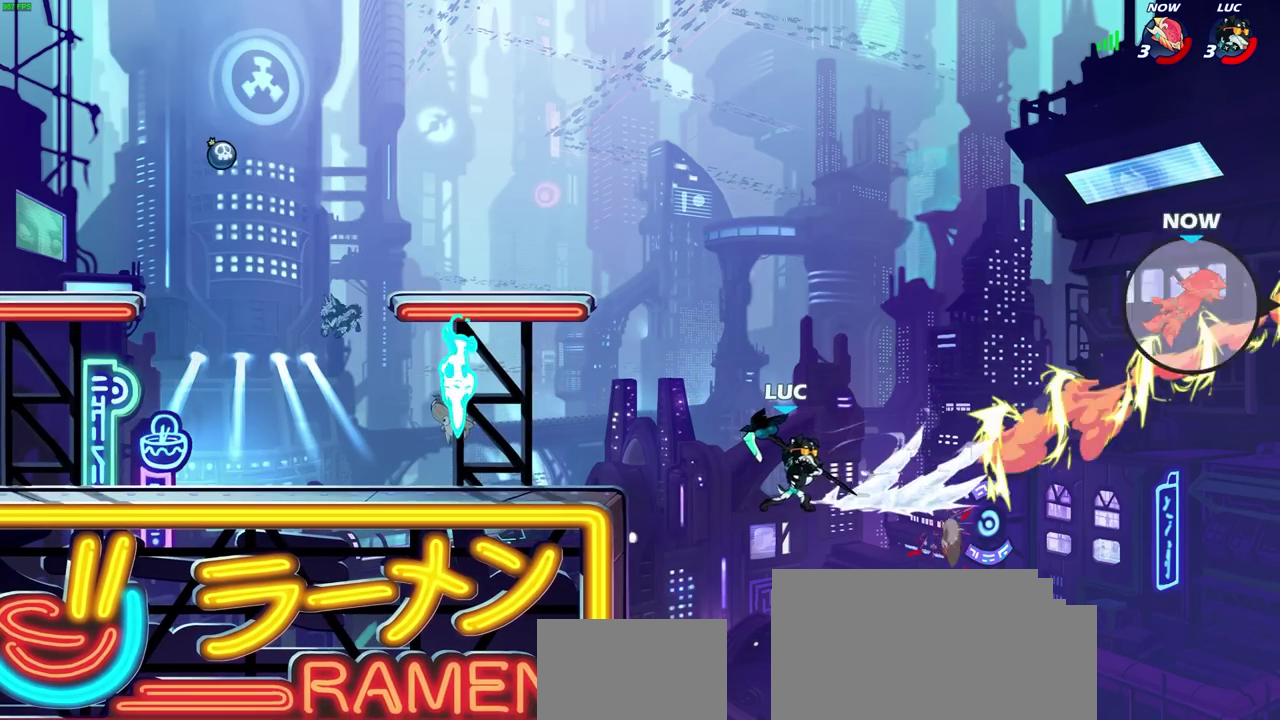
{"dt_ms": 300, "buttons": ["CROSS"], "left_stick": "up-left", "right_stick": "center", "events": [[250, "left_stick", "up-left"], [300, "CROSS", "down"]]}
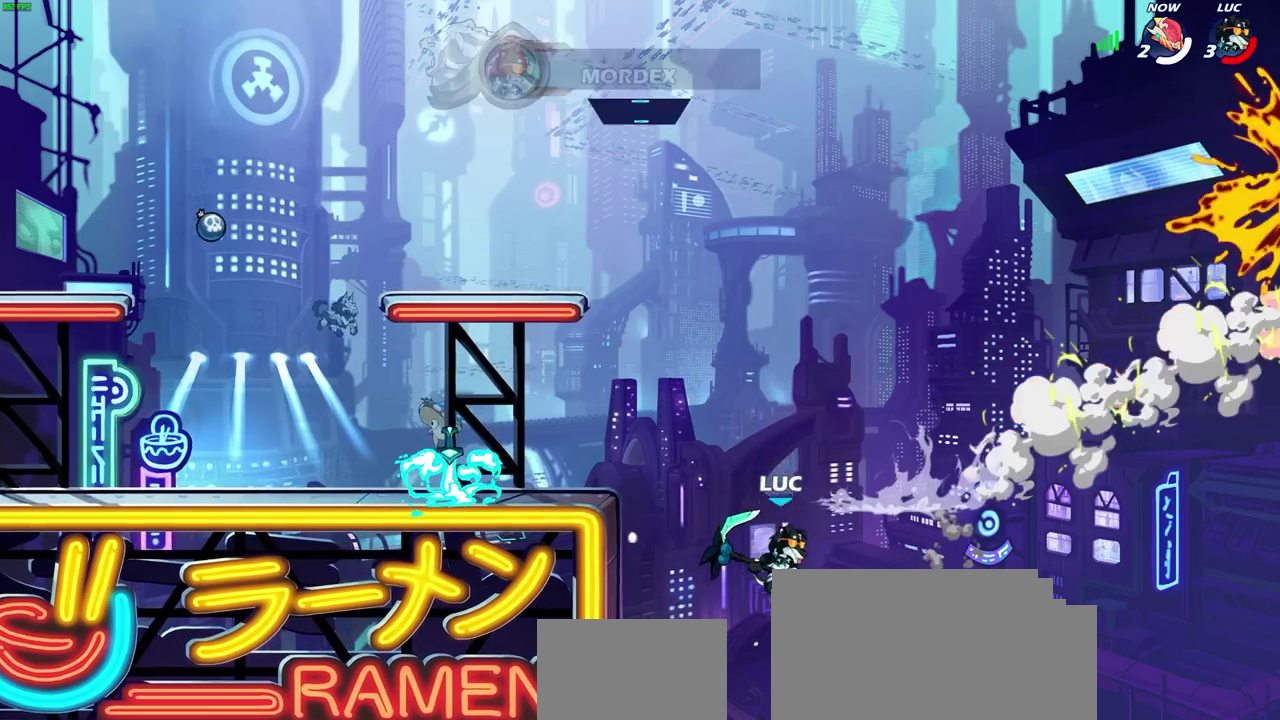
{"dt_ms": 700, "buttons": [], "left_stick": "left", "right_stick": "center", "events": [[83, "left_stick", "left"], [200, "CROSS", "up"], [333, "CIRCLE", "down"], [450, "CIRCLE", "up"]]}
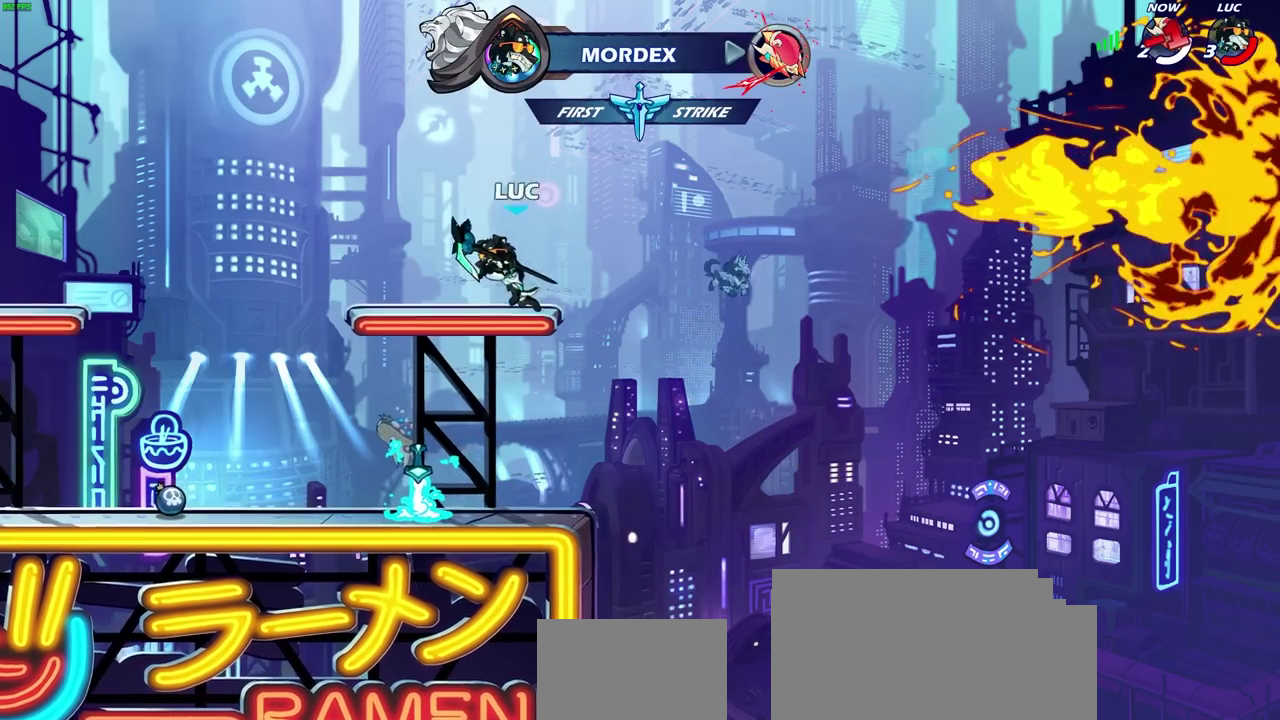
{"dt_ms": 700, "buttons": [], "left_stick": "left", "right_stick": "center", "events": [[17, "left_stick", "center"], [483, "left_stick", "left"], [550, "CROSS", "down"], [667, "CROSS", "up"]]}
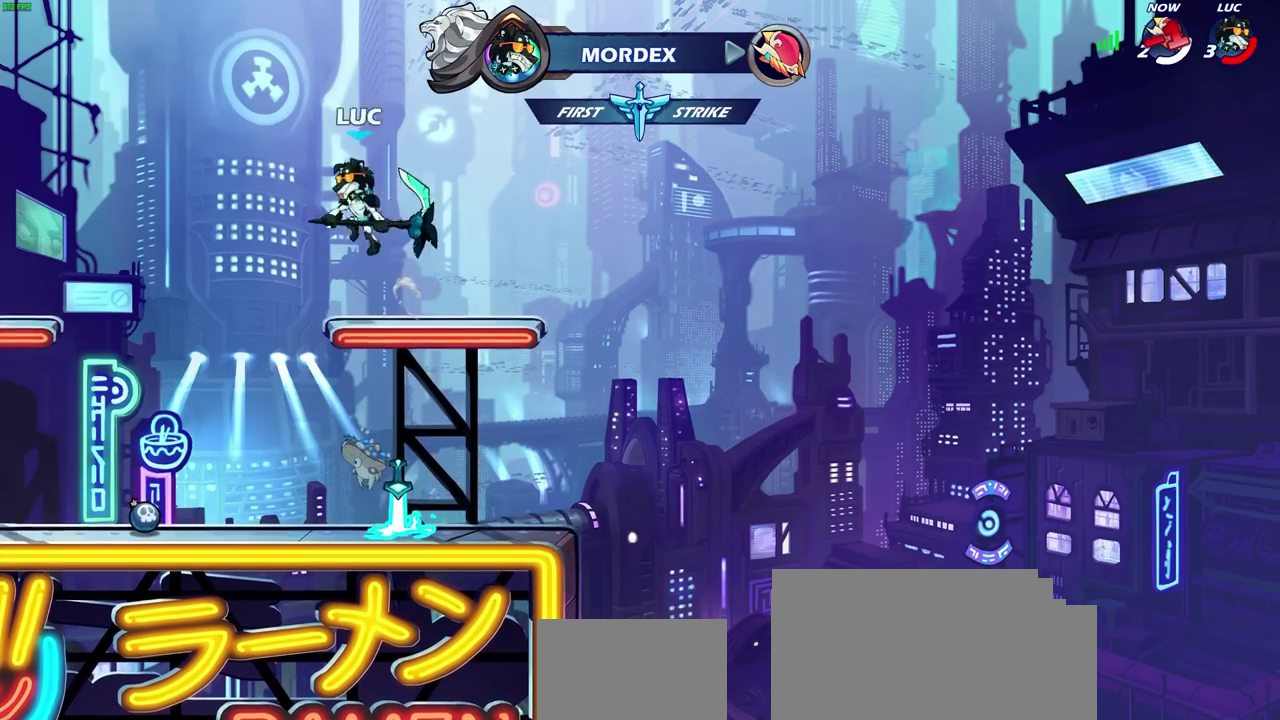
{"dt_ms": 300, "buttons": [], "left_stick": "center", "right_stick": "center", "events": [[83, "CROSS", "down"], [200, "CROSS", "up"], [283, "left_stick", "center"]]}
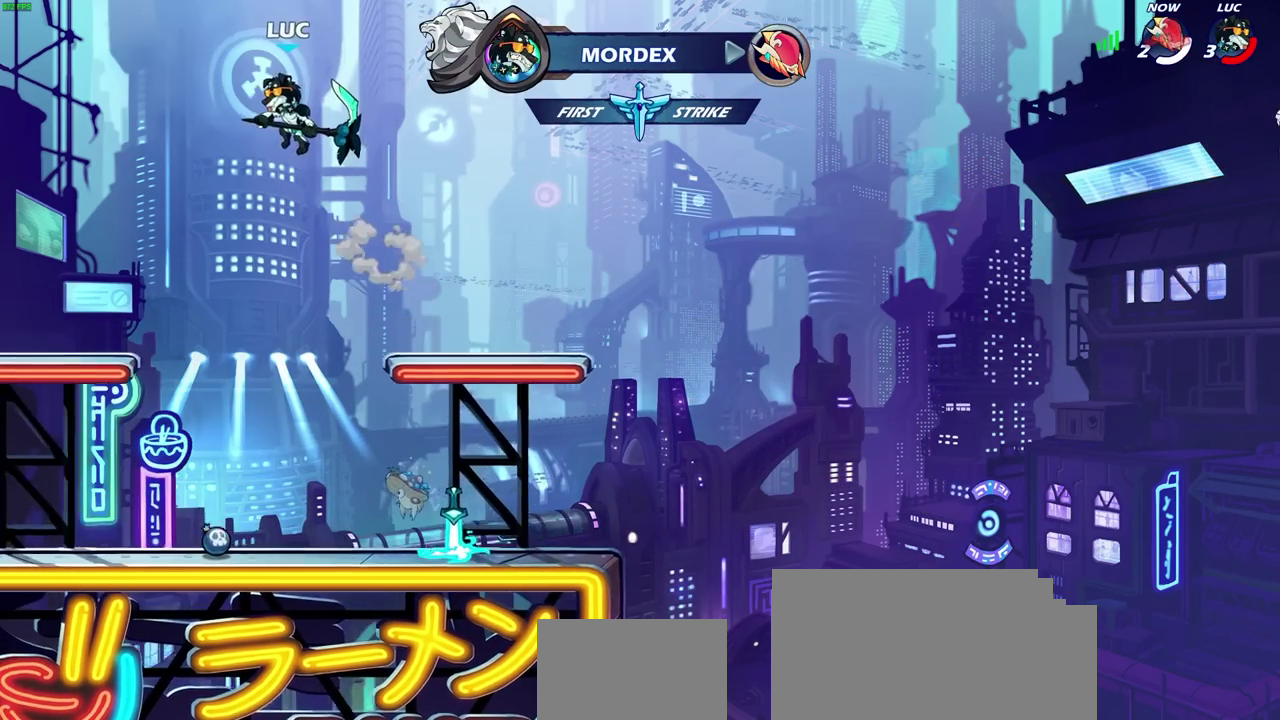
{"dt_ms": 300, "buttons": [], "left_stick": "center", "right_stick": "center", "events": []}
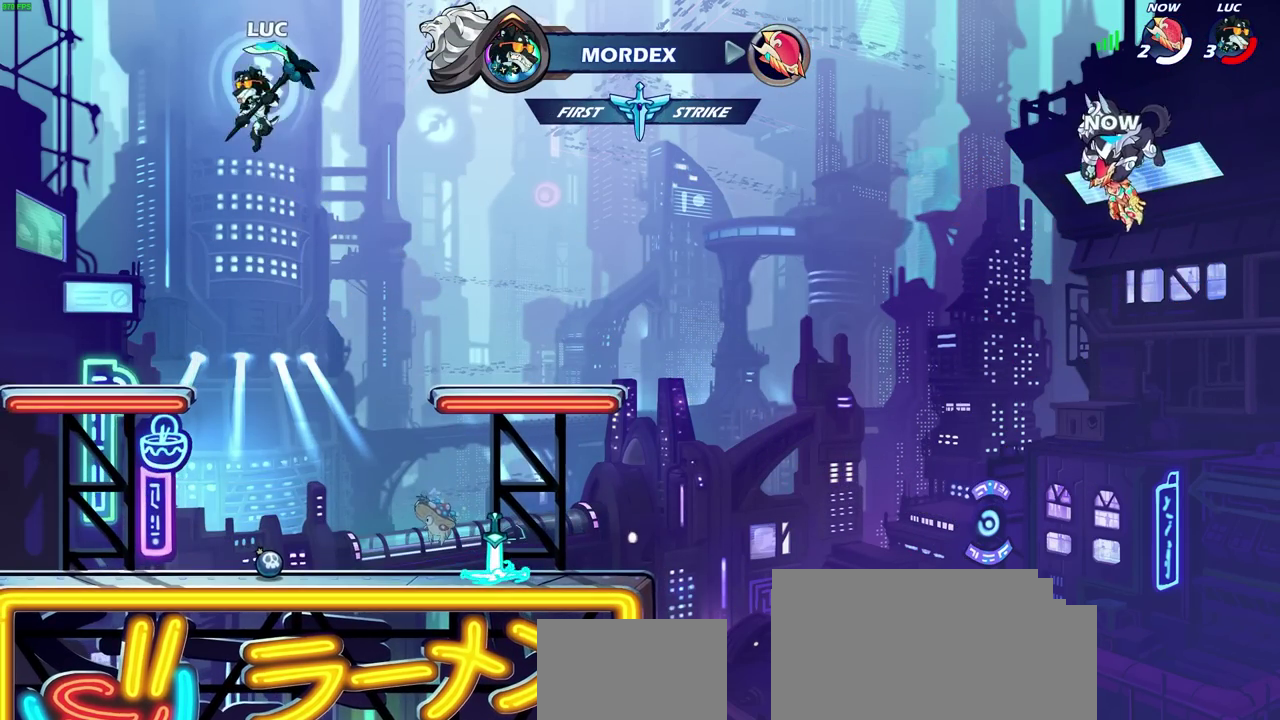
{"dt_ms": 700, "buttons": [], "left_stick": "center", "right_stick": "center", "events": [[17, "left_stick", "right"], [117, "left_stick", "up"], [133, "R1", "down"], [183, "R1", "up"], [233, "left_stick", "center"]]}
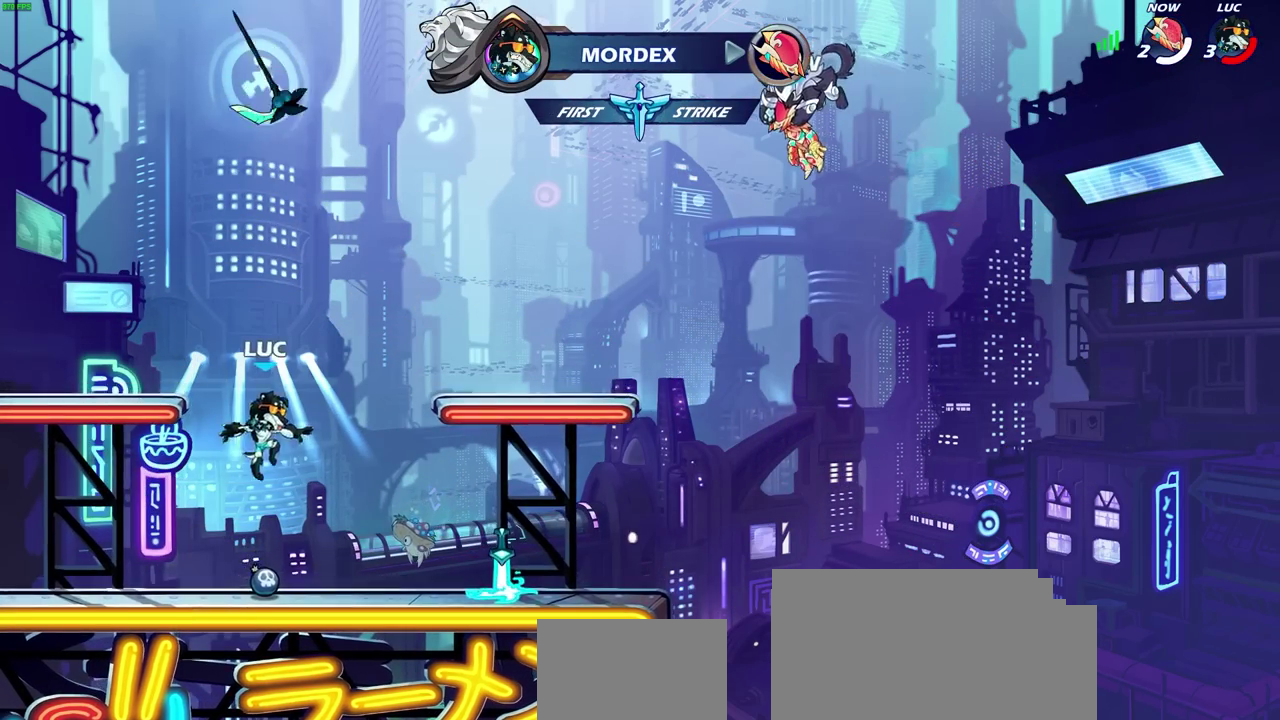
{"dt_ms": 700, "buttons": [], "left_stick": "center", "right_stick": "center", "events": [[183, "R1", "down"], [233, "CROSS", "down"], [283, "R1", "up"], [333, "CROSS", "up"], [533, "R1", "down"], [600, "R1", "up"]]}
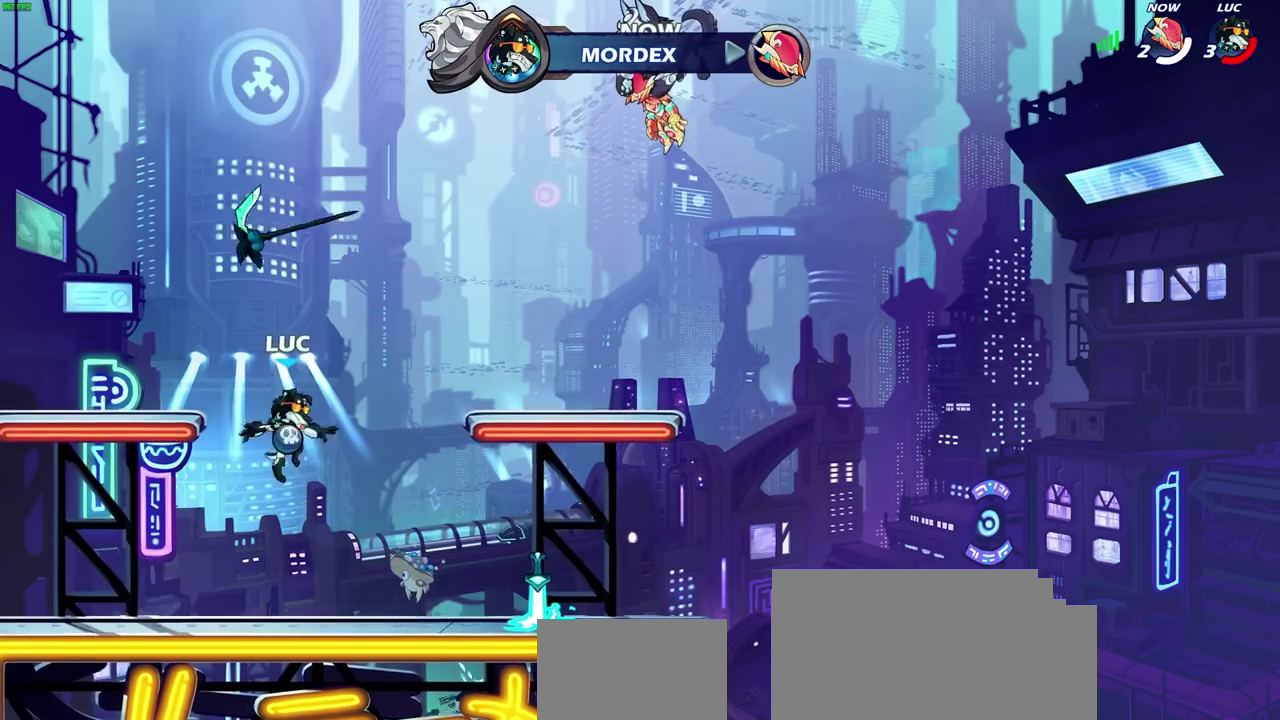
{"dt_ms": 300, "buttons": [], "left_stick": "center", "right_stick": "center", "events": []}
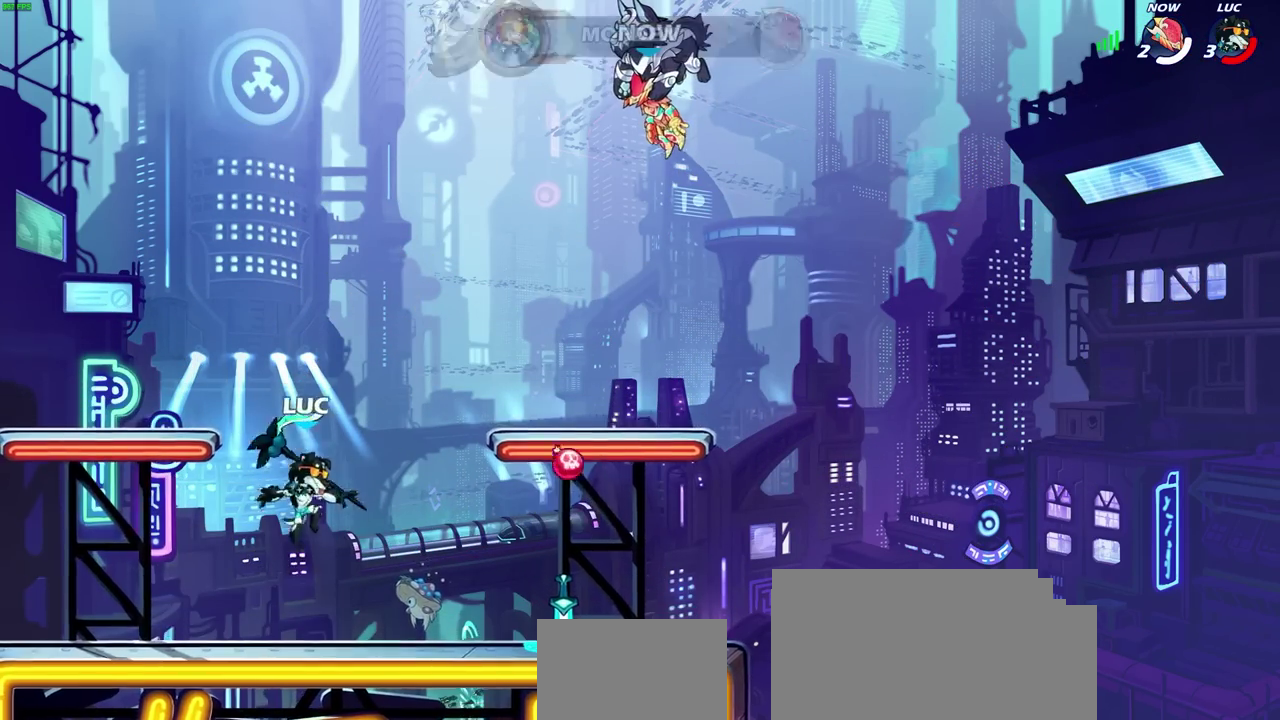
{"dt_ms": 400, "buttons": [], "left_stick": "right", "right_stick": "center", "events": [[33, "R1", "down"], [117, "R1", "up"], [250, "left_stick", "right"]]}
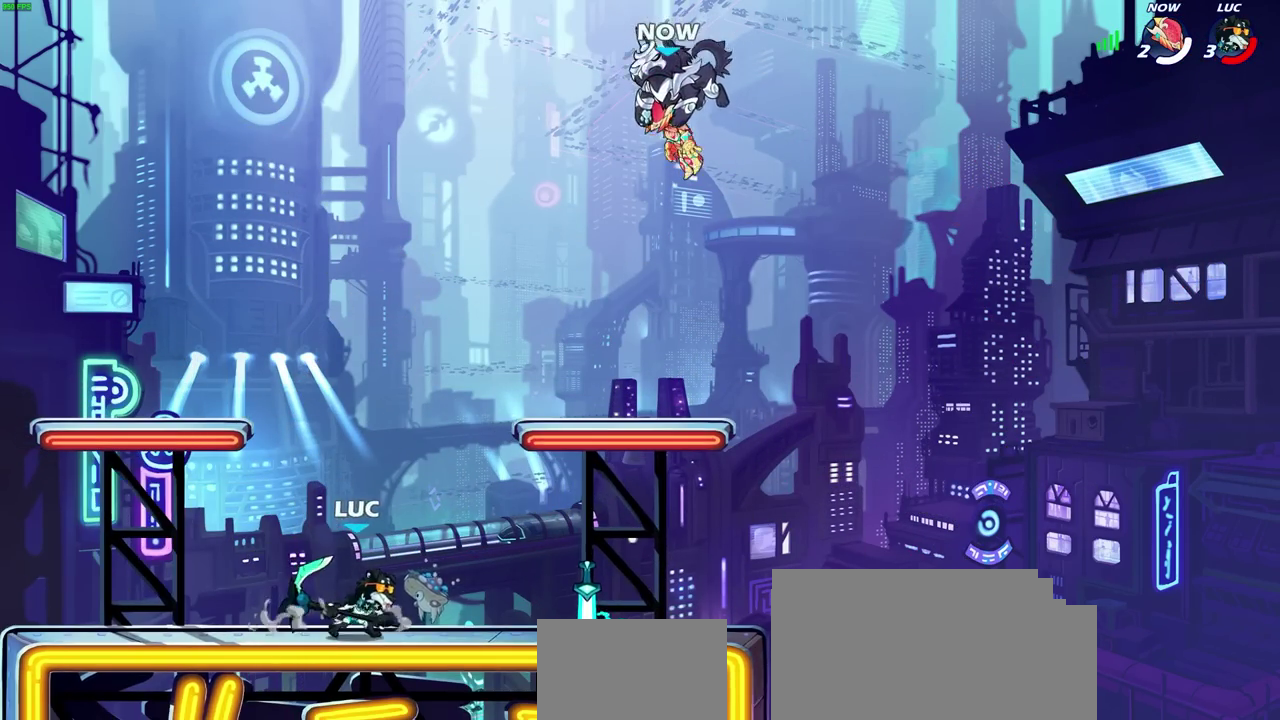
{"dt_ms": 600, "buttons": [], "left_stick": "center", "right_stick": "center", "events": [[183, "left_stick", "center"], [367, "left_stick", "up"], [417, "R1", "down"], [467, "R1", "up"], [517, "left_stick", "center"]]}
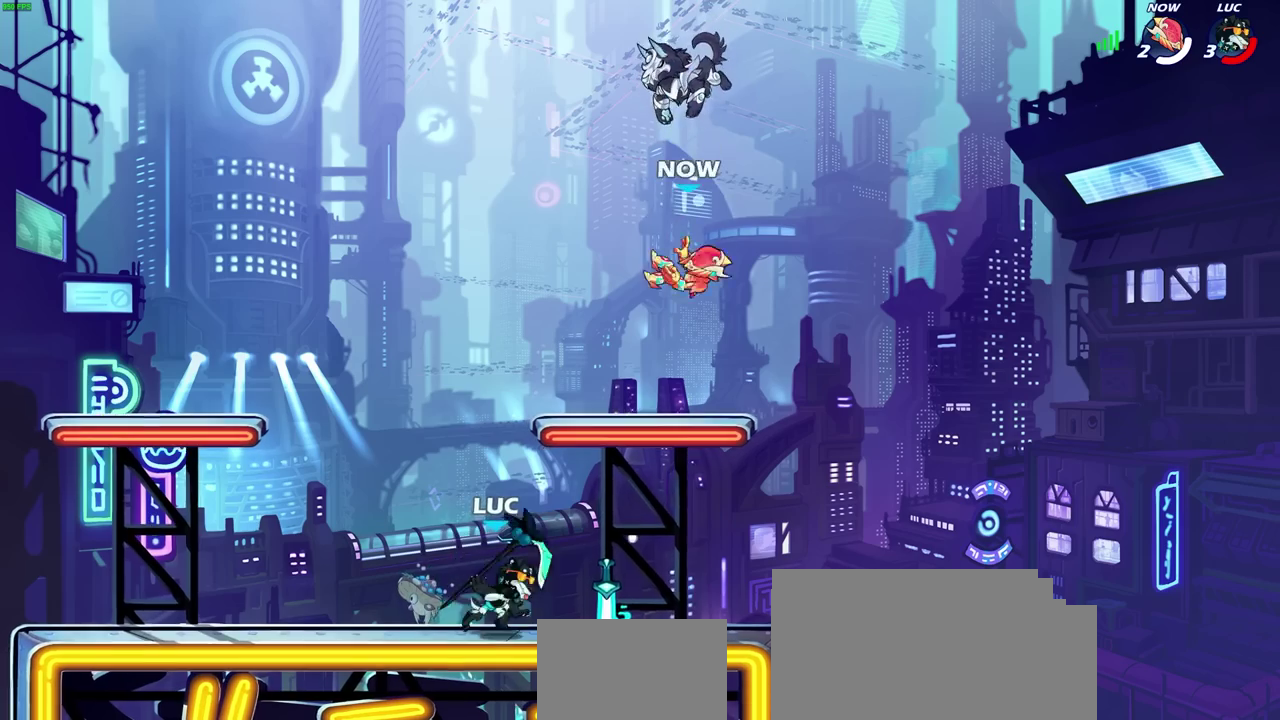
{"dt_ms": 700, "buttons": [], "left_stick": "right", "right_stick": "center", "events": [[300, "left_stick", "right"], [500, "R1", "down"], [633, "R1", "up"]]}
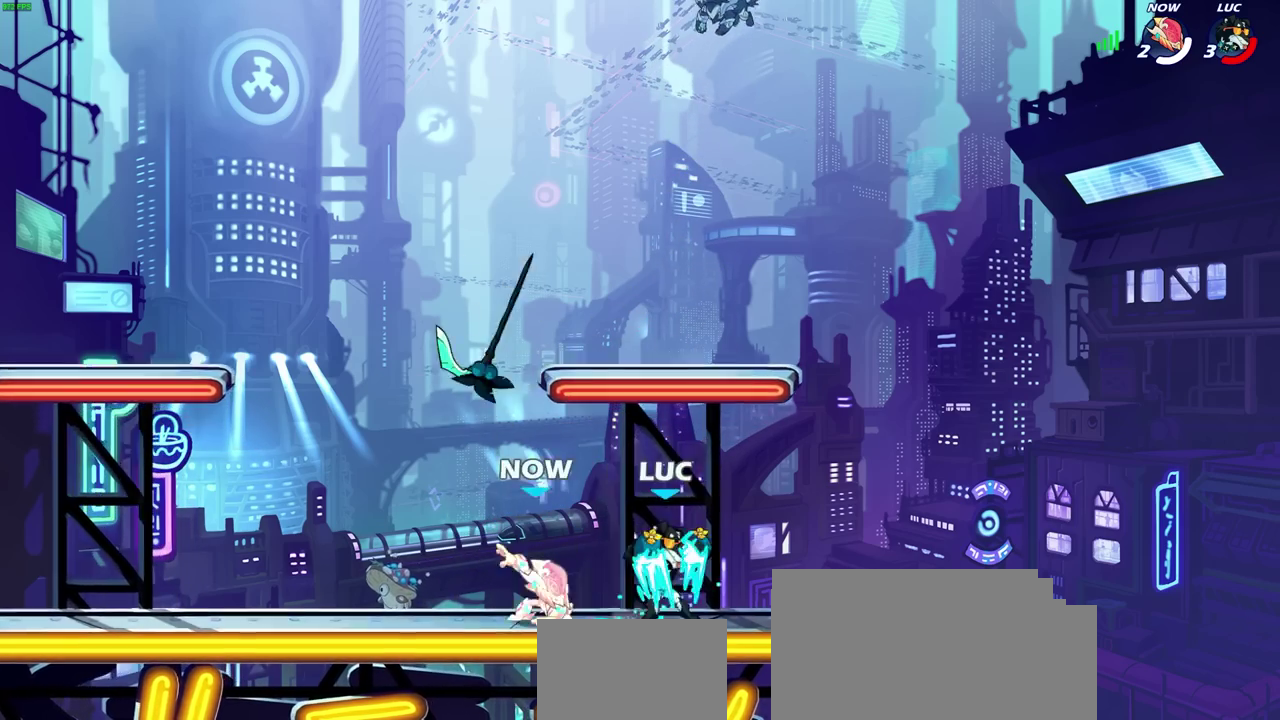
{"dt_ms": 300, "buttons": ["CROSS"], "left_stick": "left", "right_stick": "center", "events": [[133, "left_stick", "left"], [283, "CROSS", "down"]]}
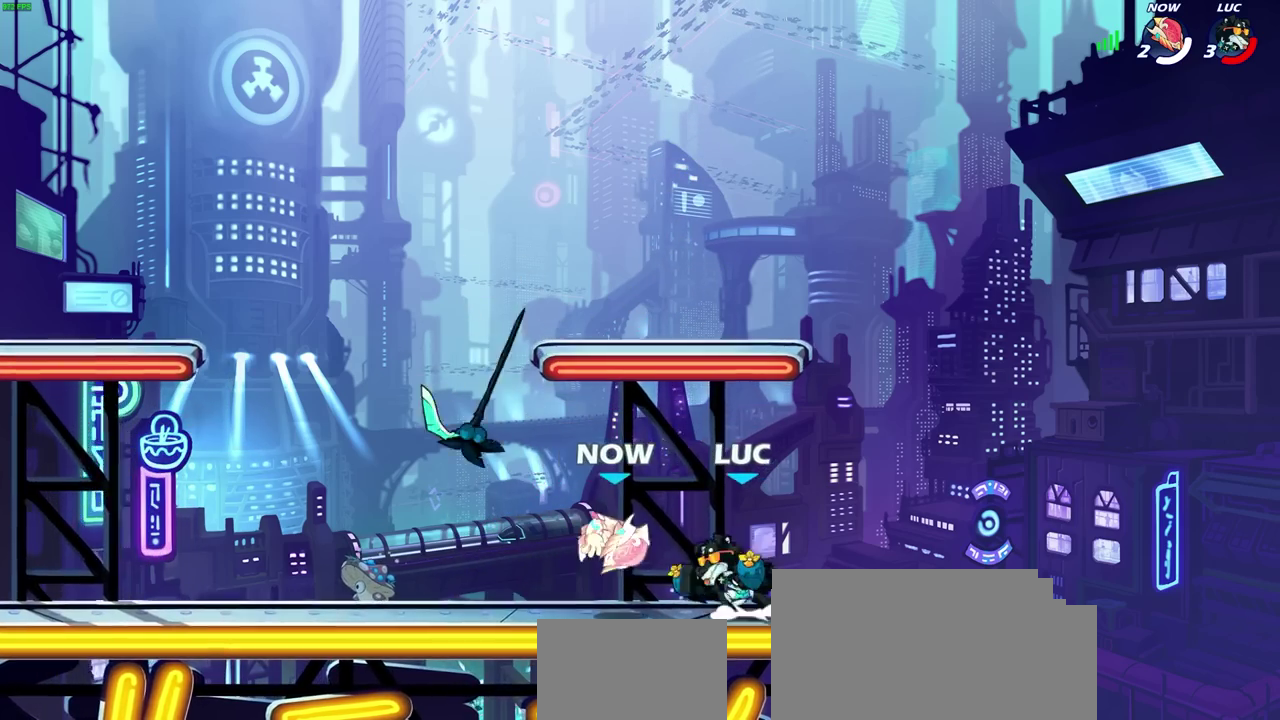
{"dt_ms": 400, "buttons": [], "left_stick": "down-left", "right_stick": "center", "events": [[150, "CROSS", "up"], [183, "left_stick", "down-left"]]}
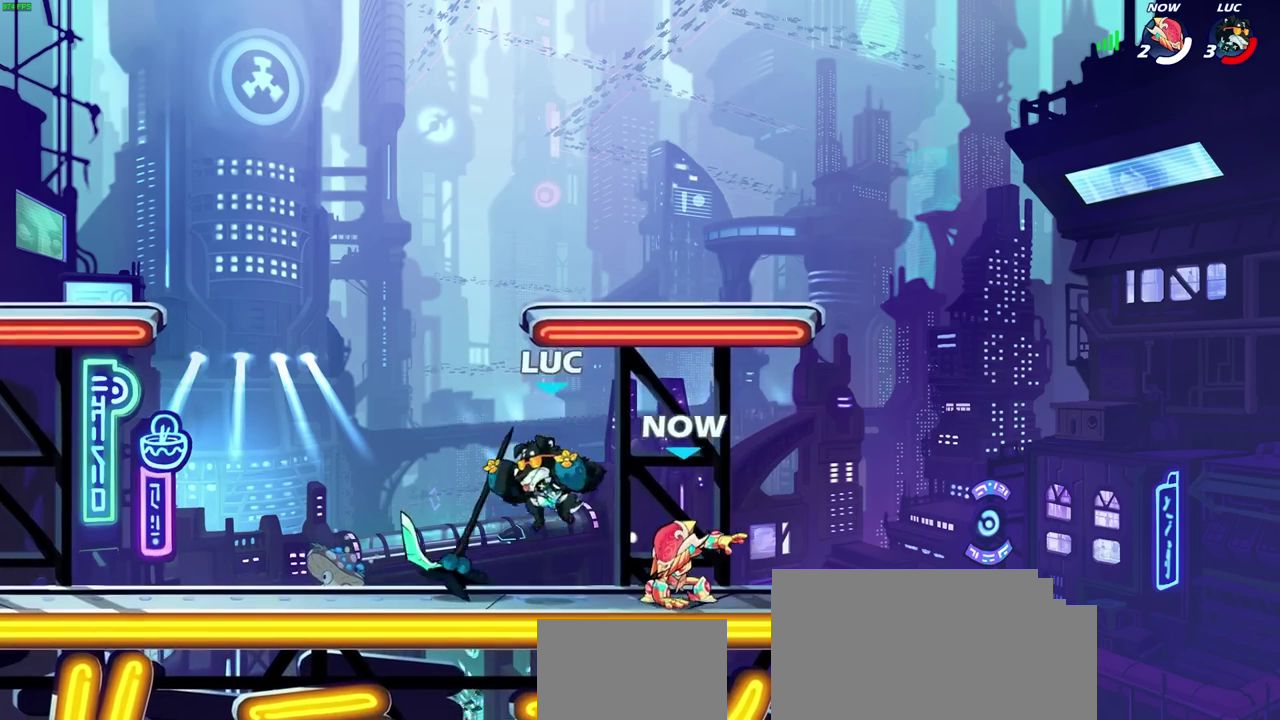
{"dt_ms": 700, "buttons": [], "left_stick": "center", "right_stick": "center", "events": [[67, "left_stick", "left"], [117, "R2", "down"], [283, "R2", "up"], [300, "left_stick", "right"], [333, "SQUARE", "down"], [383, "left_stick", "center"], [417, "SQUARE", "up"]]}
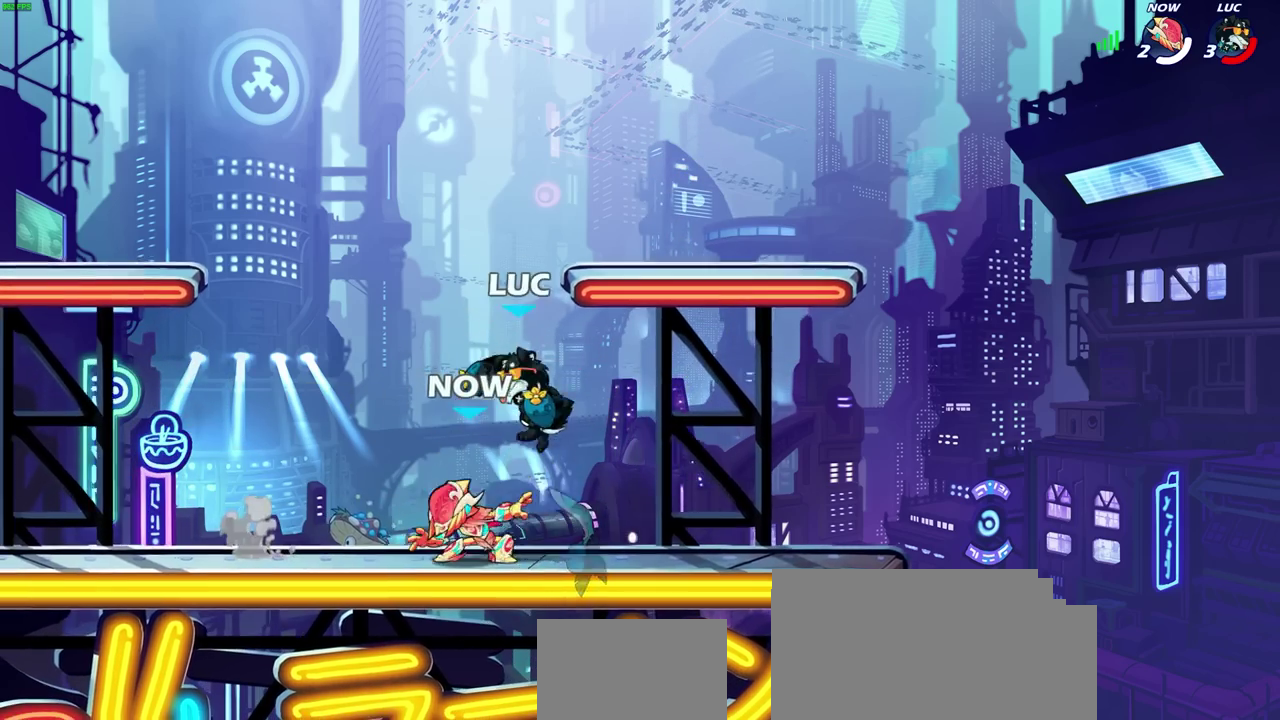
{"dt_ms": 400, "buttons": ["R2"], "left_stick": "up-left", "right_stick": "center", "events": [[133, "left_stick", "up-left"], [217, "CROSS", "down"], [283, "R2", "down"], [367, "CROSS", "up"]]}
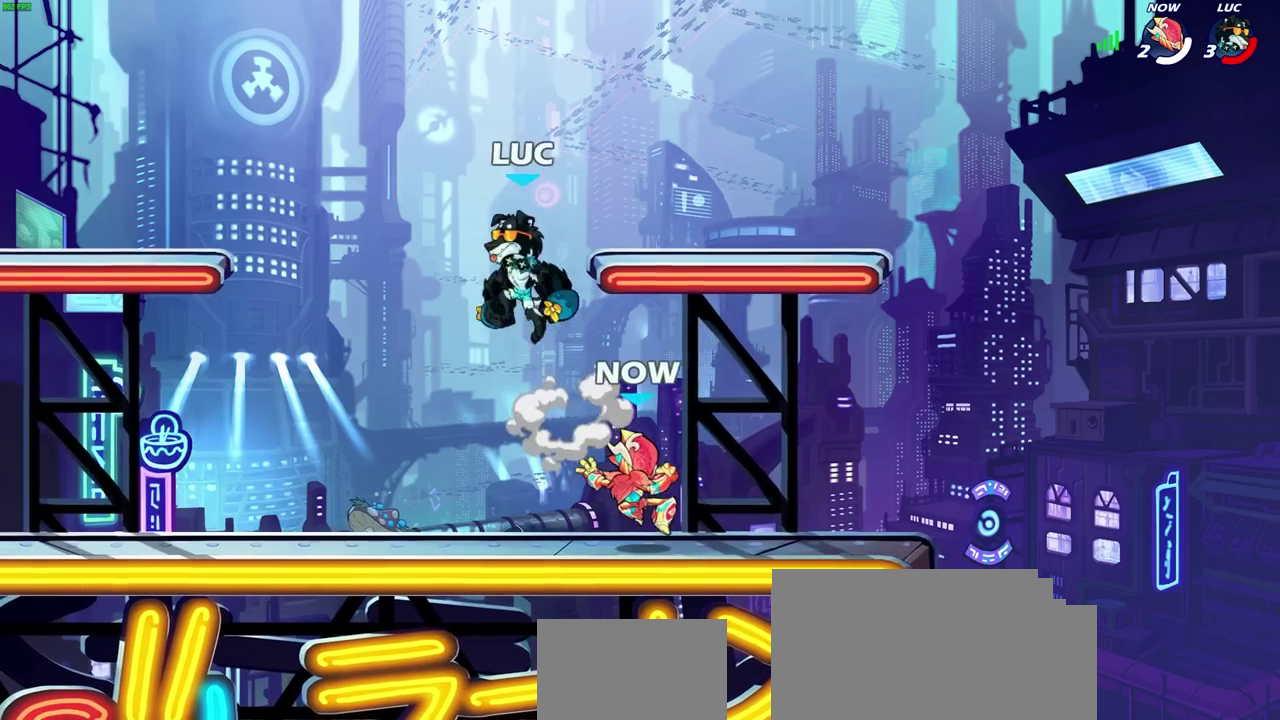
{"dt_ms": 300, "buttons": [], "left_stick": "right", "right_stick": "center", "events": [[50, "left_stick", "down-left"], [133, "left_stick", "down"], [283, "R2", "up"], [283, "left_stick", "right"]]}
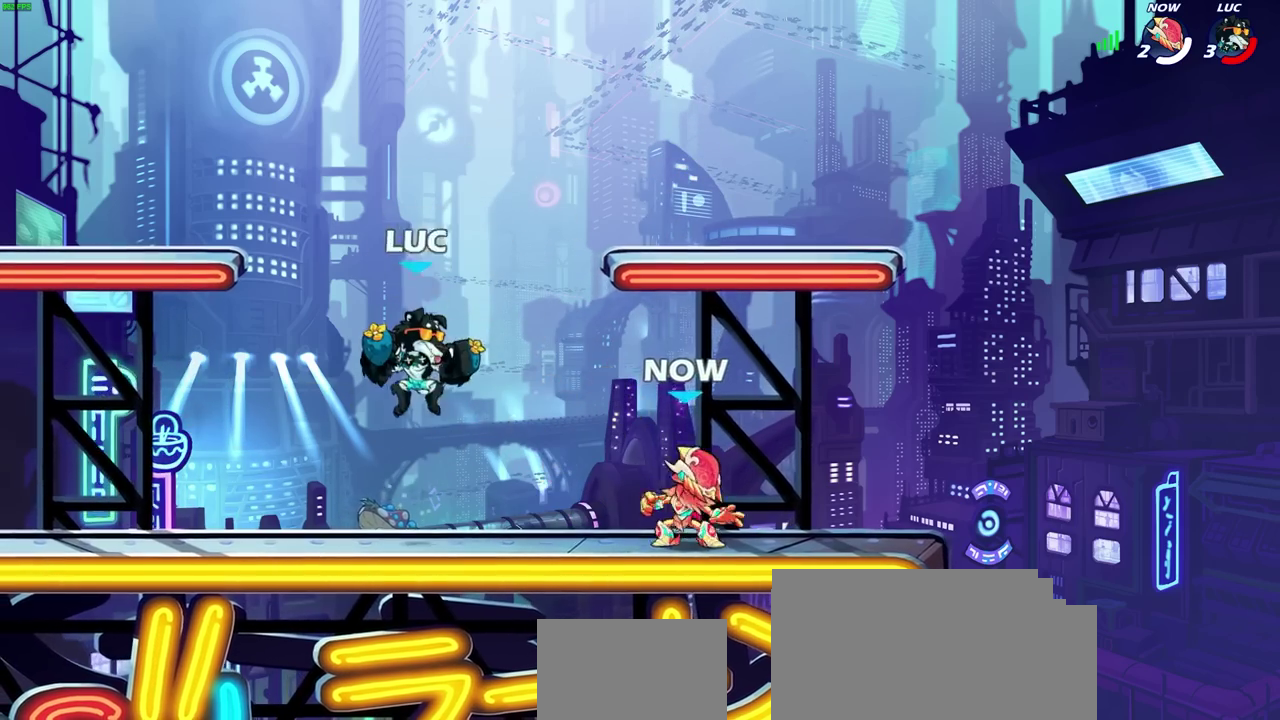
{"dt_ms": 600, "buttons": ["R2"], "left_stick": "left", "right_stick": "center", "events": [[67, "left_stick", "down-right"], [233, "left_stick", "down"], [267, "R2", "down"], [317, "R2", "up"], [517, "left_stick", "left"], [550, "R2", "down"]]}
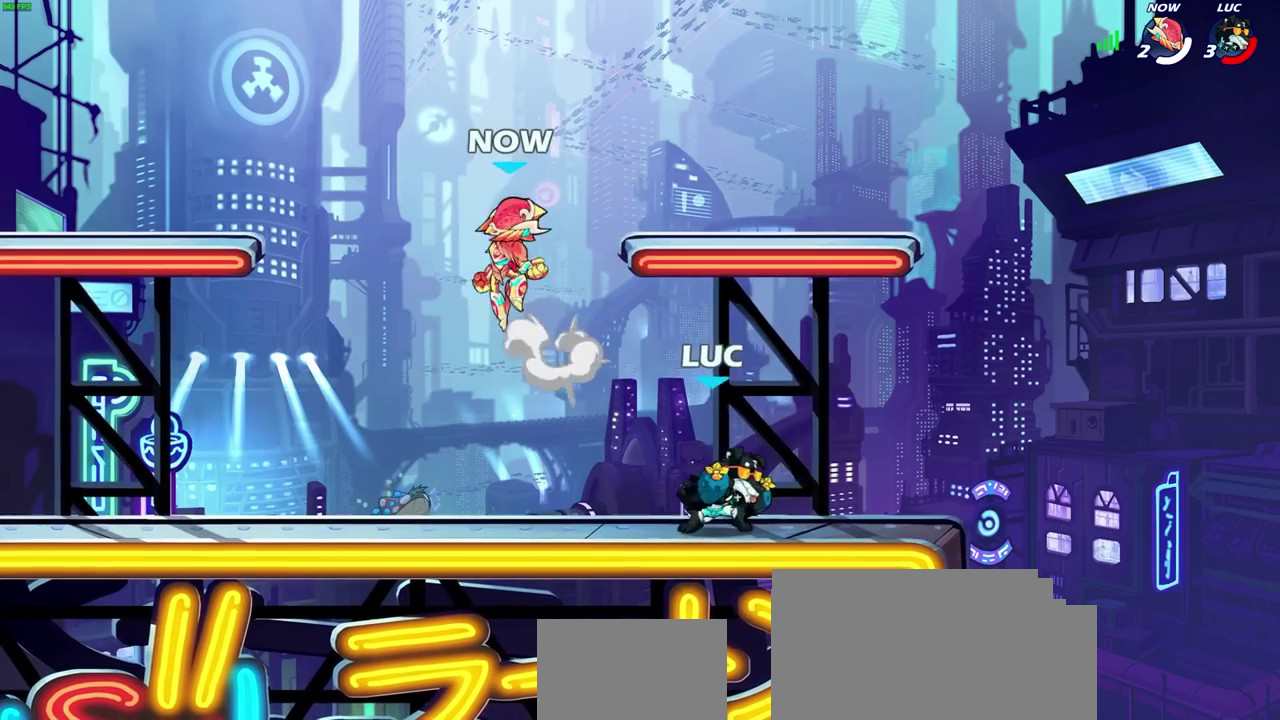
{"dt_ms": 700, "buttons": [], "left_stick": "center", "right_stick": "center", "events": [[100, "R2", "up"], [167, "left_stick", "center"], [417, "SQUARE", "down"], [500, "SQUARE", "up"]]}
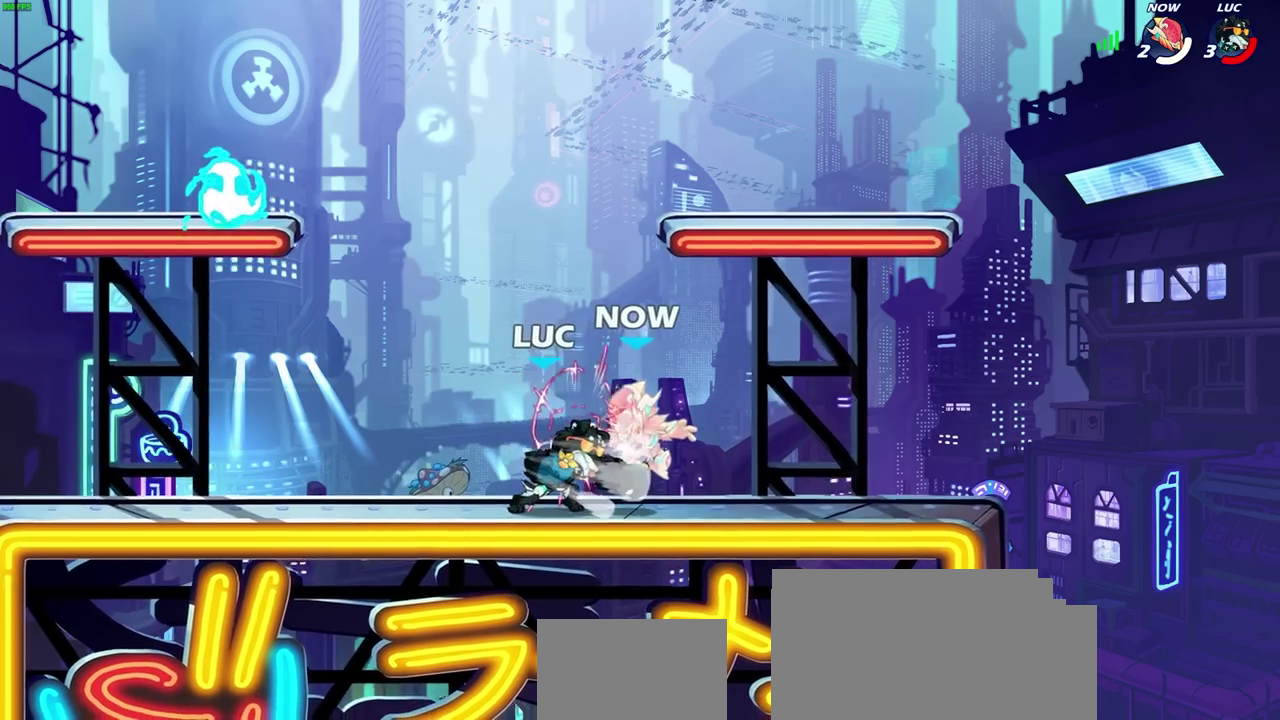
{"dt_ms": 400, "buttons": [], "left_stick": "center", "right_stick": "center", "events": []}
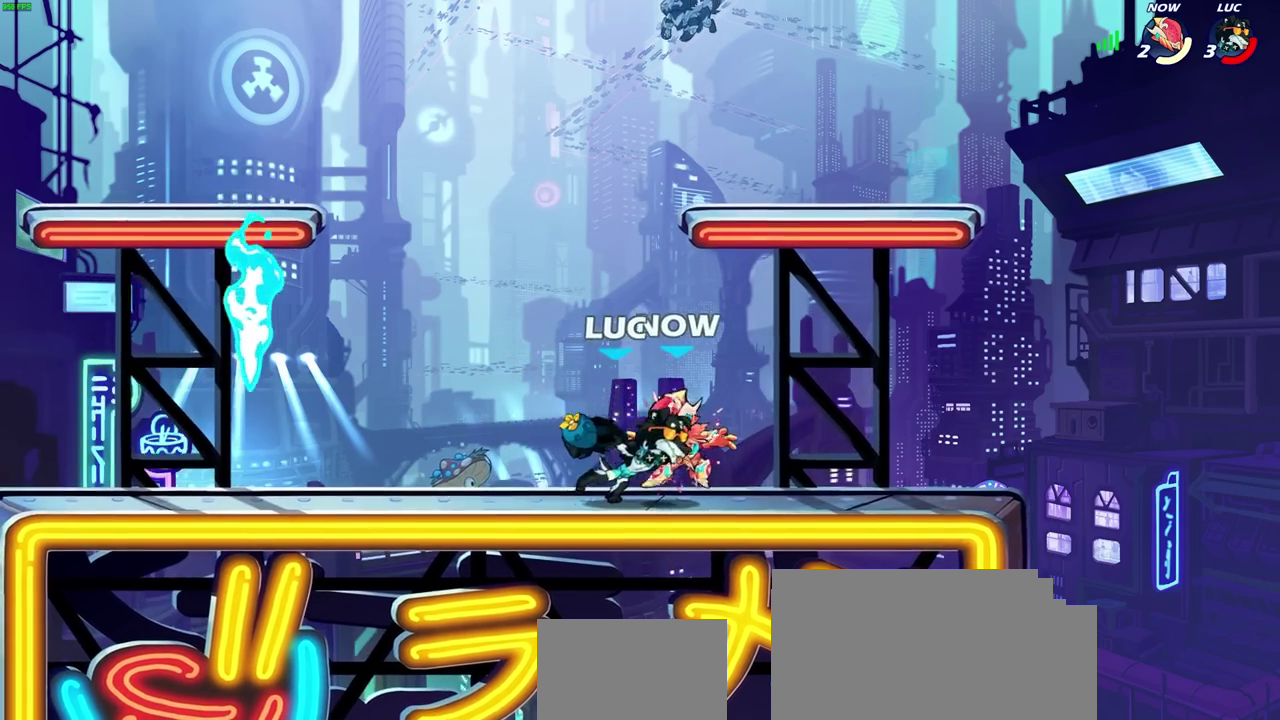
{"dt_ms": 300, "buttons": [], "left_stick": "right", "right_stick": "center", "events": [[200, "left_stick", "right"]]}
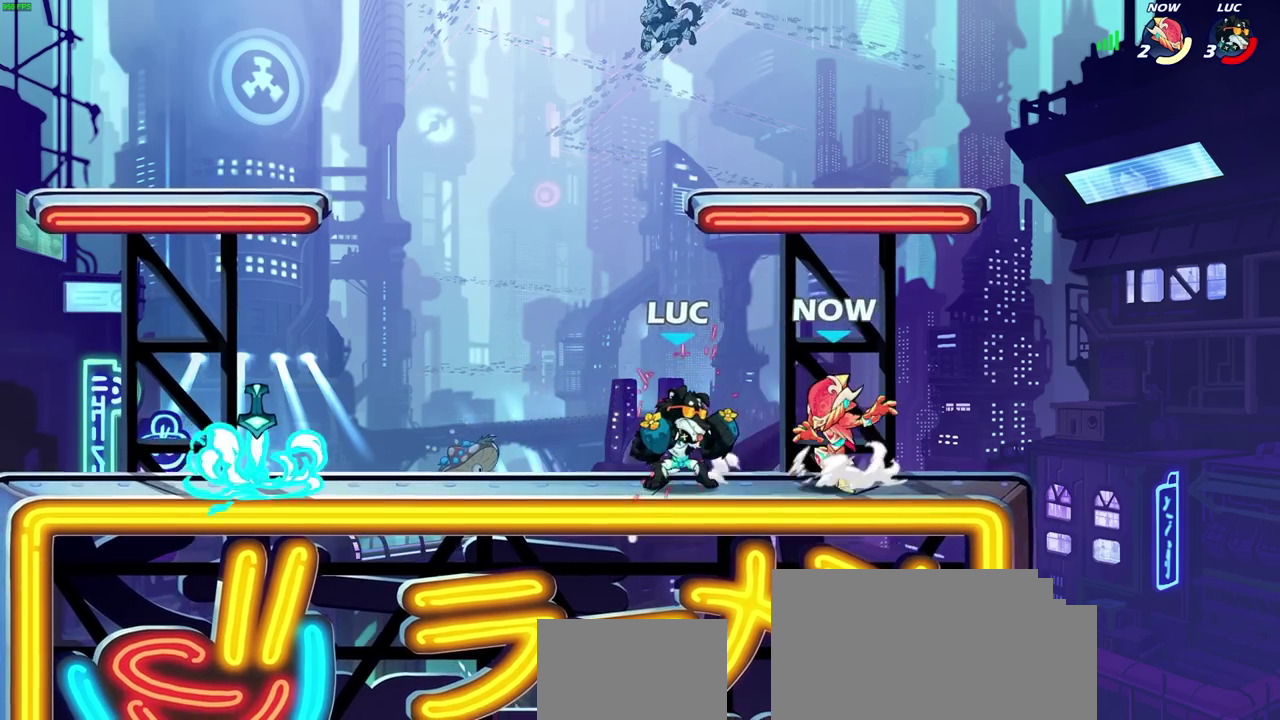
{"dt_ms": 700, "buttons": [], "left_stick": "center", "right_stick": "center", "events": [[33, "R2", "down"], [150, "left_stick", "left"], [167, "R2", "up"], [183, "CIRCLE", "down"], [283, "CIRCLE", "up"], [533, "left_stick", "center"]]}
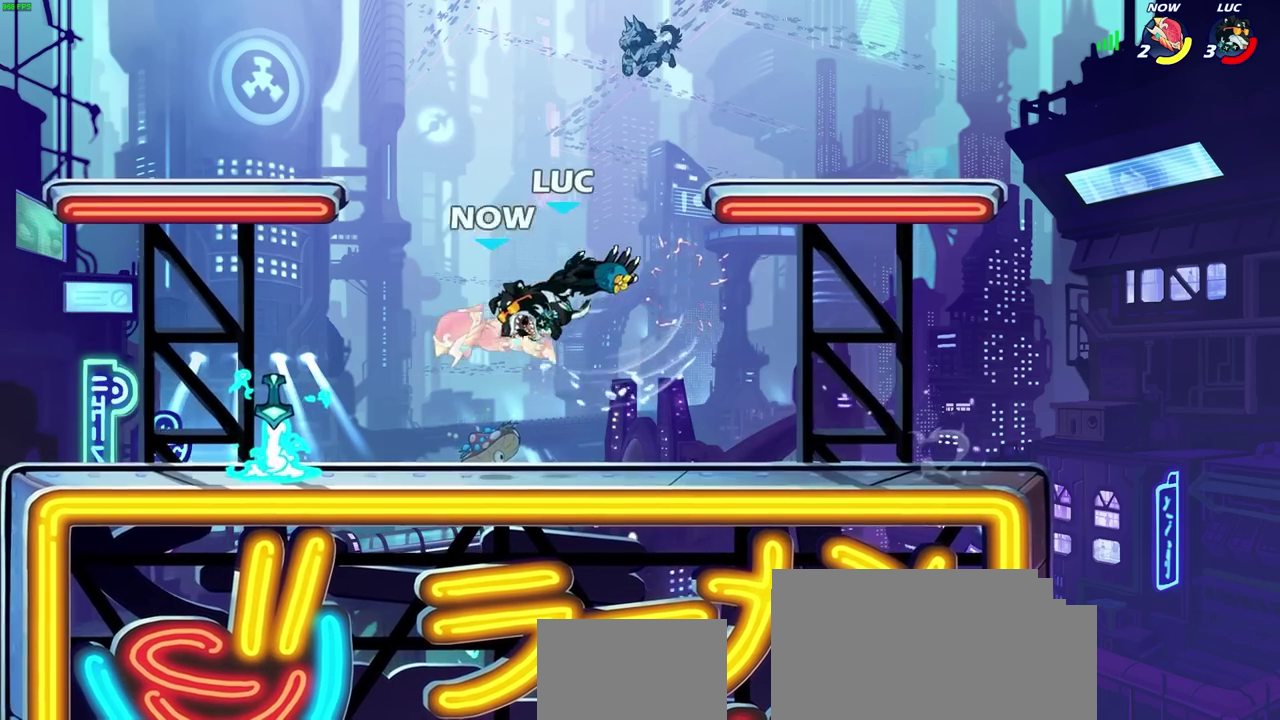
{"dt_ms": 700, "buttons": [], "left_stick": "center", "right_stick": "center", "events": []}